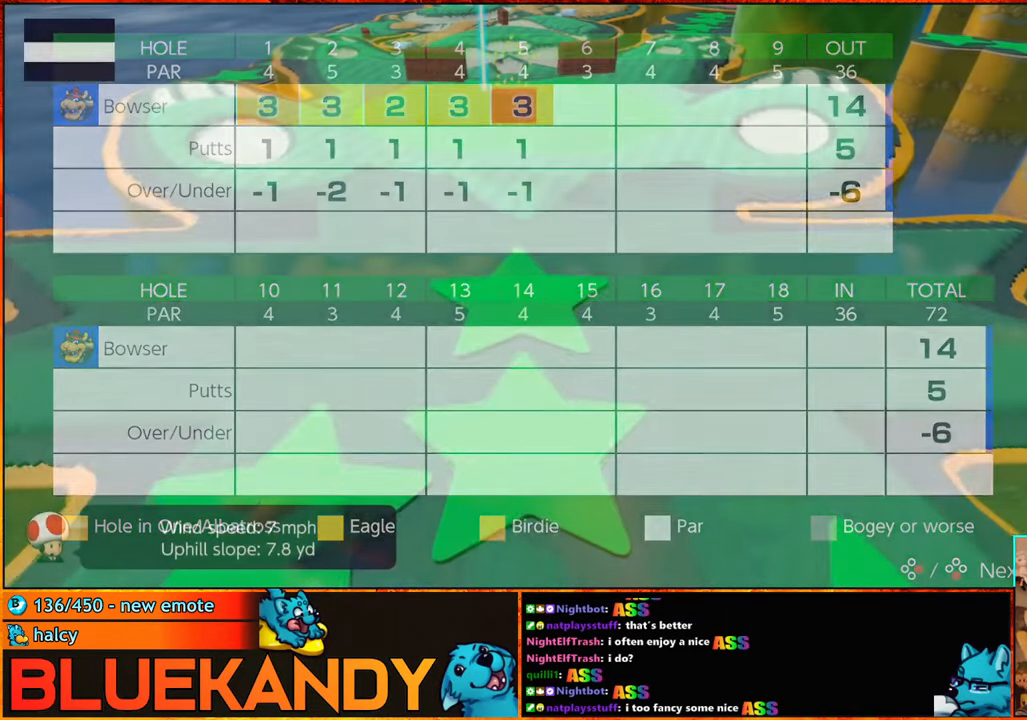
Gameplay with a controller (Nintendo layout); each line is a JSON object with the inputs held at the frame after it. "events" lists button and stick changes between this image and that frame as [ms after this image, input, new state], when the widget could be followed in between. Not read: L1 L2 L3 R1 R2 R3.
{"buttons": ["A", "B"], "left_stick": "center", "right_stick": "center", "events": [[50, "A", "down"], [83, "B", "down"], [133, "A", "up"], [133, "B", "up"], [217, "A", "down"], [233, "B", "down"], [300, "A", "up"], [300, "B", "up"], [367, "A", "down"], [400, "B", "down"]]}
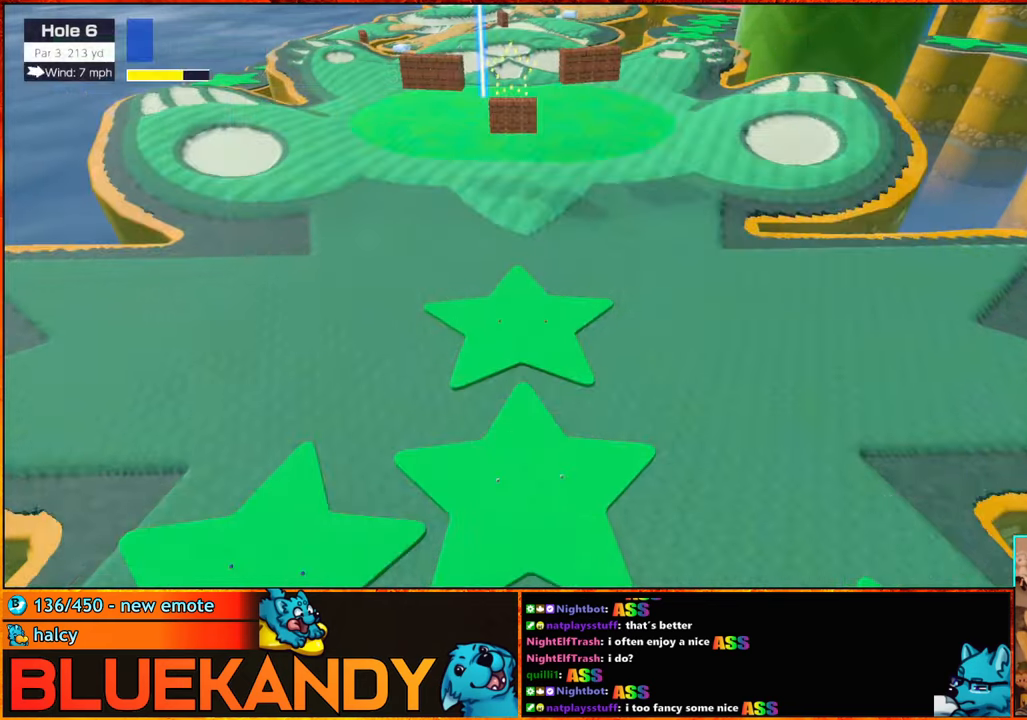
{"buttons": [], "left_stick": "up", "right_stick": "center", "events": [[50, "A", "up"], [50, "B", "up"], [167, "left_stick", "up"]]}
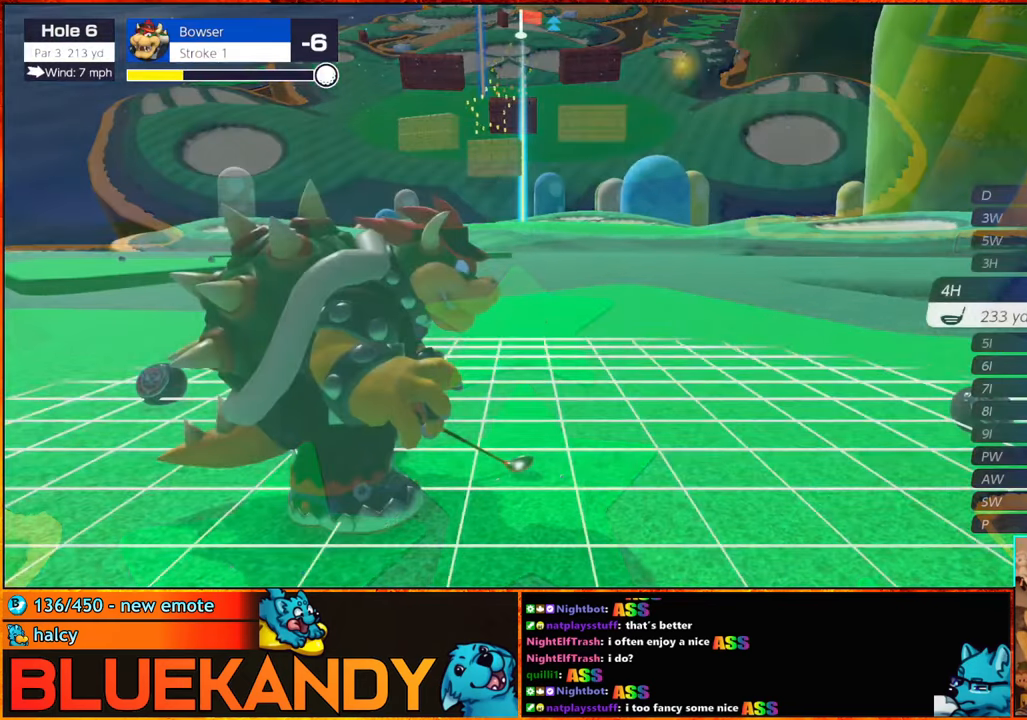
{"buttons": [], "left_stick": "center", "right_stick": "center", "events": [[484, "left_stick", "center"]]}
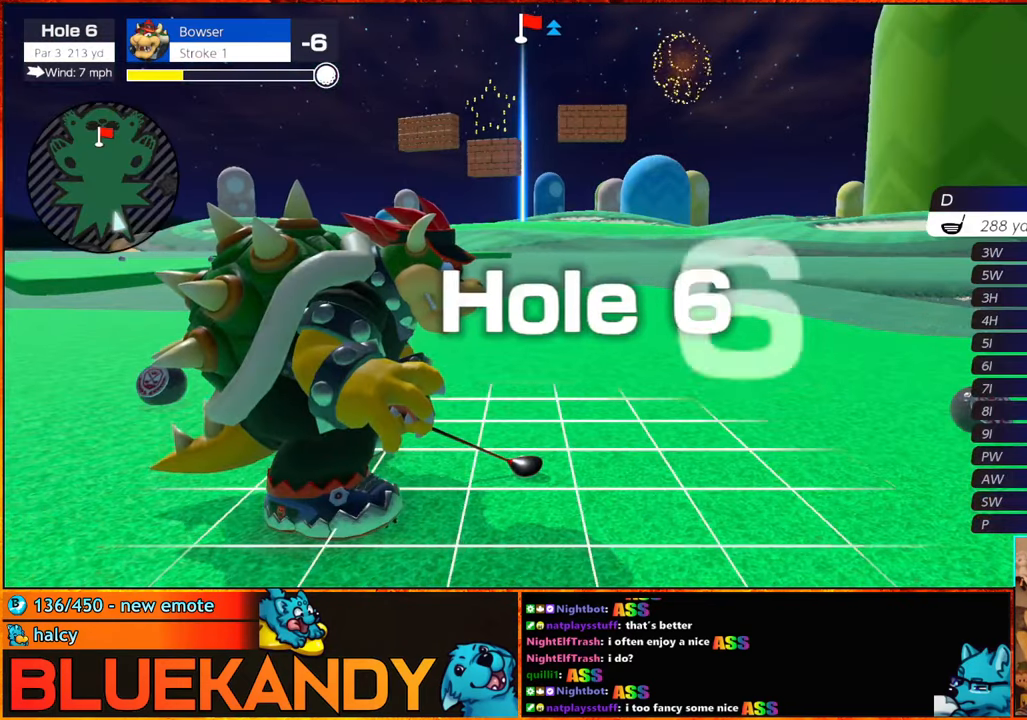
{"buttons": [], "left_stick": "center", "right_stick": "center", "events": [[84, "left_stick", "left"], [234, "left_stick", "center"]]}
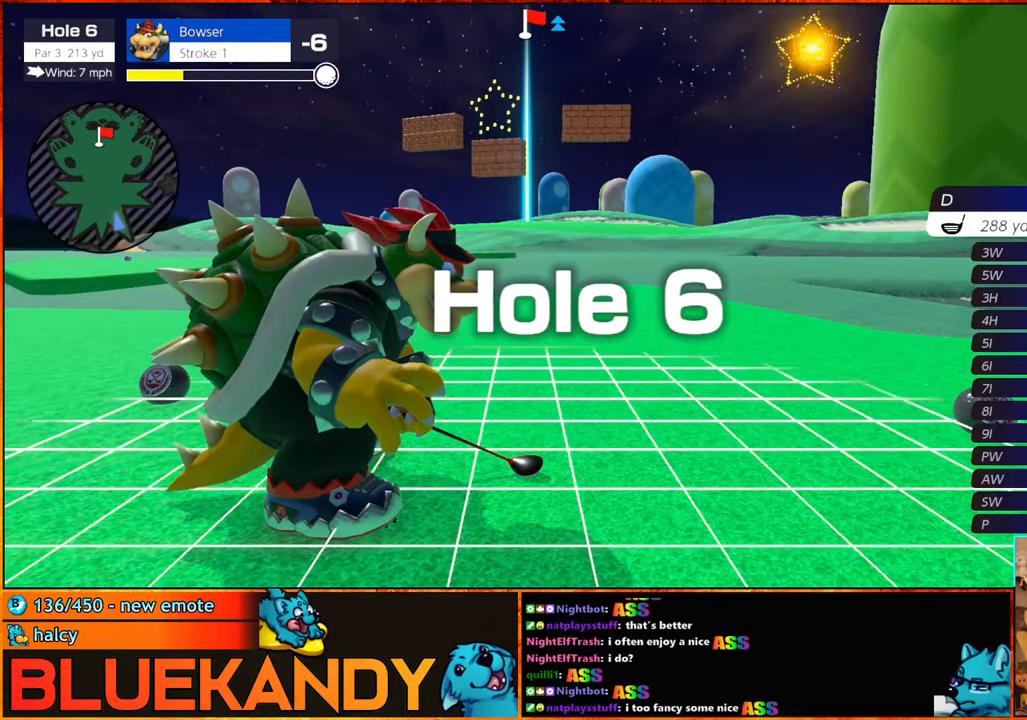
{"buttons": [], "left_stick": "center", "right_stick": "center", "events": []}
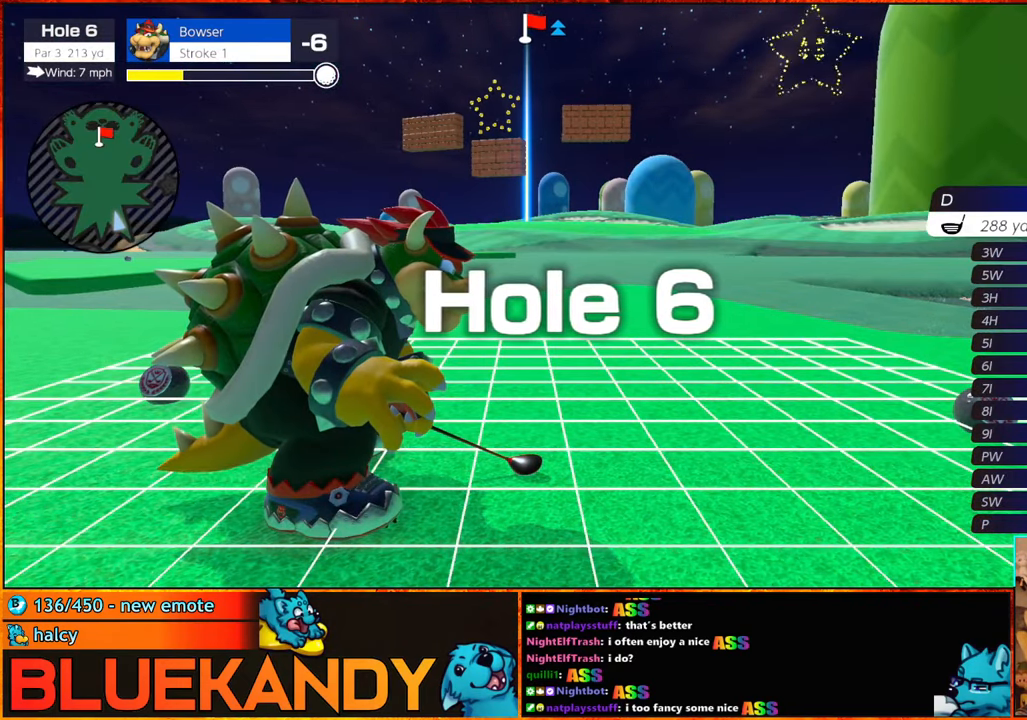
{"buttons": [], "left_stick": "center", "right_stick": "center", "events": [[334, "left_stick", "left"], [417, "A", "down"], [434, "left_stick", "center"], [484, "A", "up"]]}
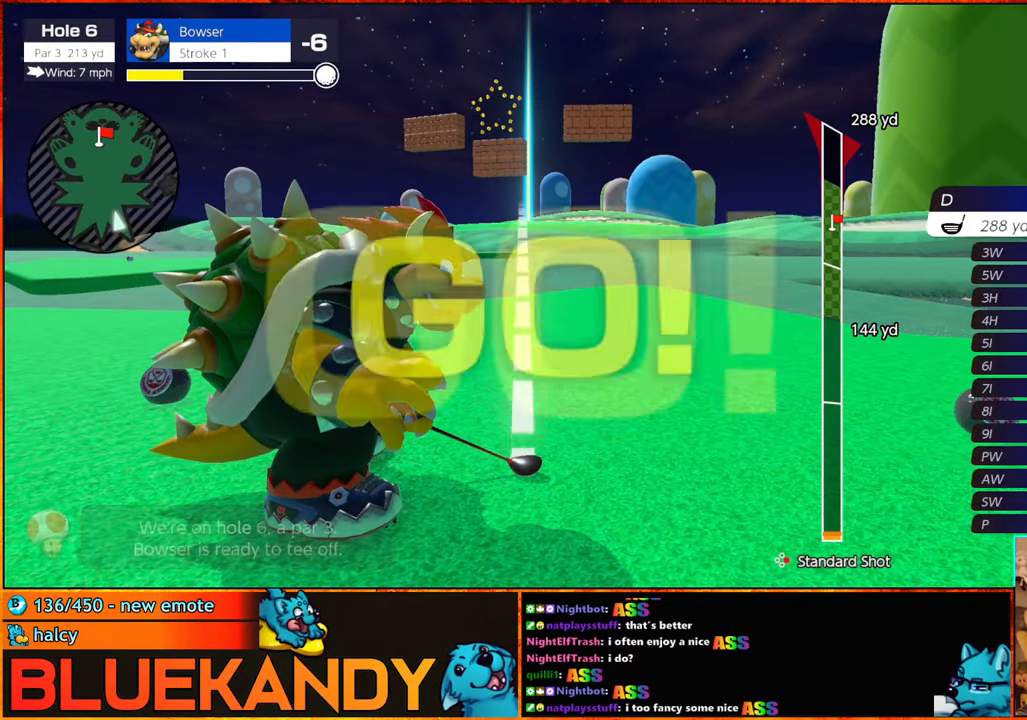
{"buttons": [], "left_stick": "center", "right_stick": "center", "events": []}
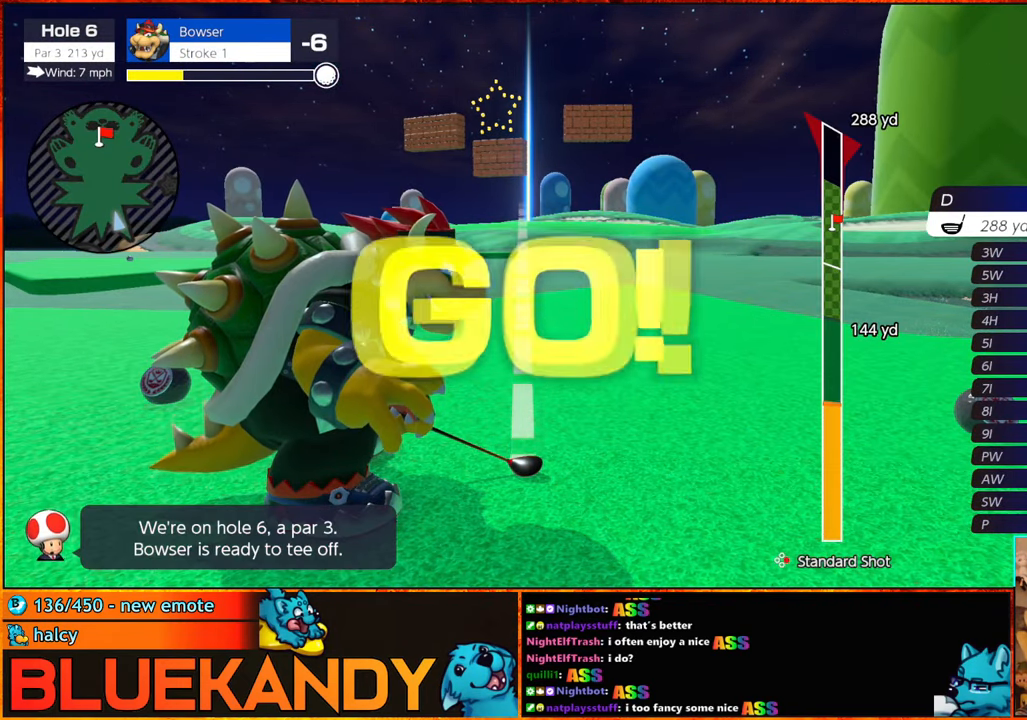
{"buttons": [], "left_stick": "center", "right_stick": "center", "events": []}
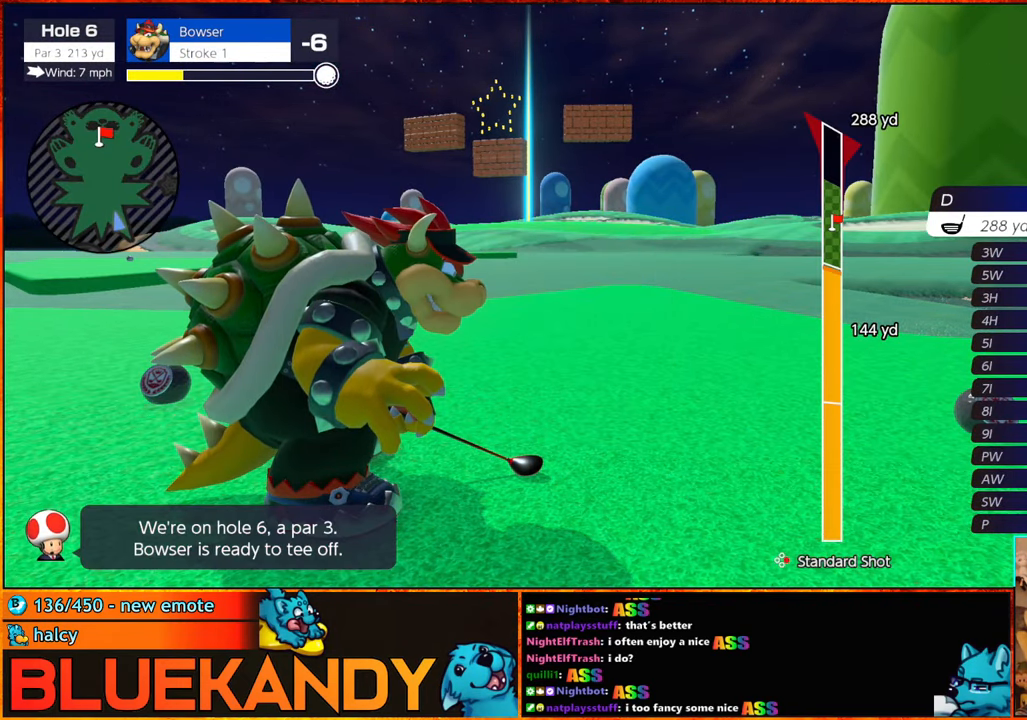
{"buttons": ["B"], "left_stick": "up", "right_stick": "center", "events": [[150, "B", "down"], [200, "B", "up"], [217, "B", "down"], [250, "left_stick", "up"]]}
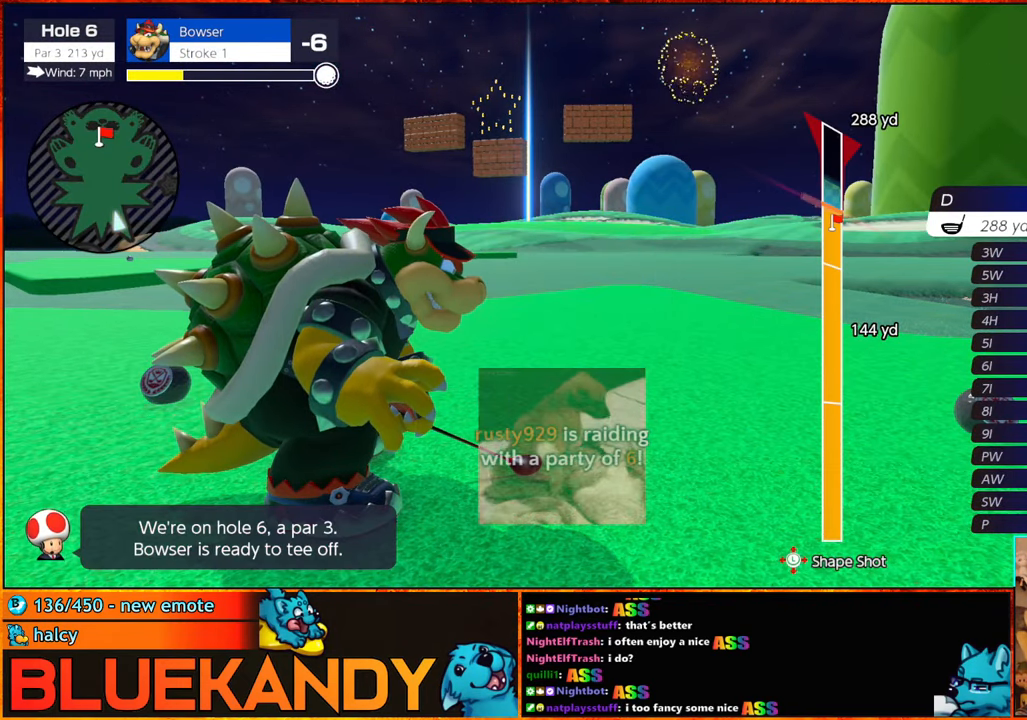
{"buttons": ["B"], "left_stick": "up", "right_stick": "center", "events": []}
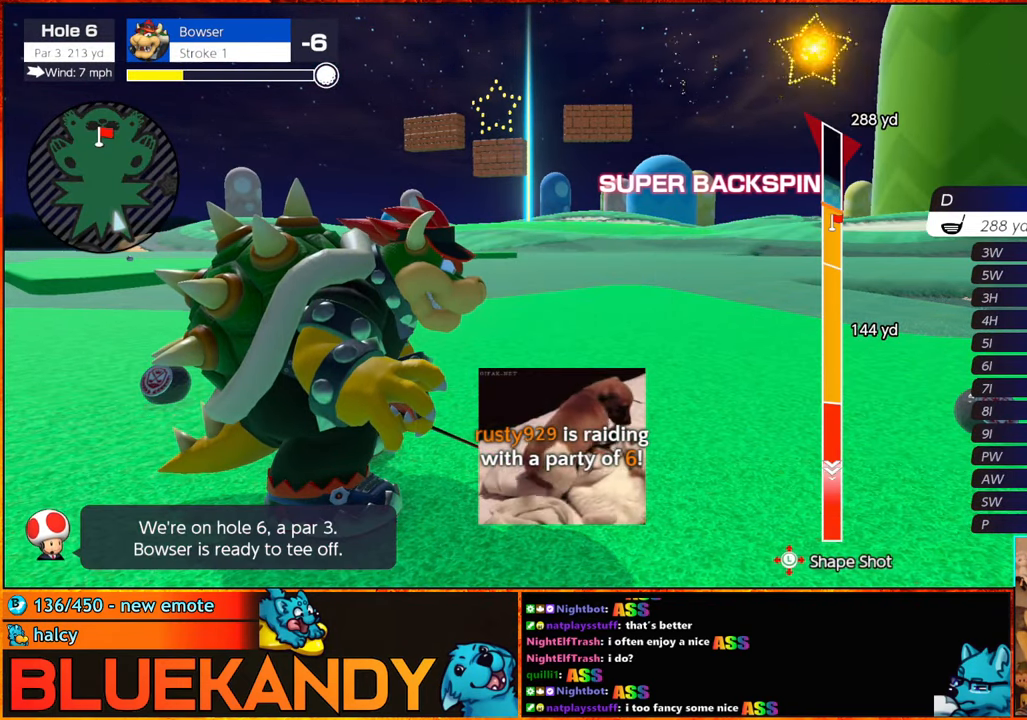
{"buttons": ["B"], "left_stick": "center", "right_stick": "center", "events": [[67, "left_stick", "center"], [350, "left_stick", "up-left"], [483, "left_stick", "center"]]}
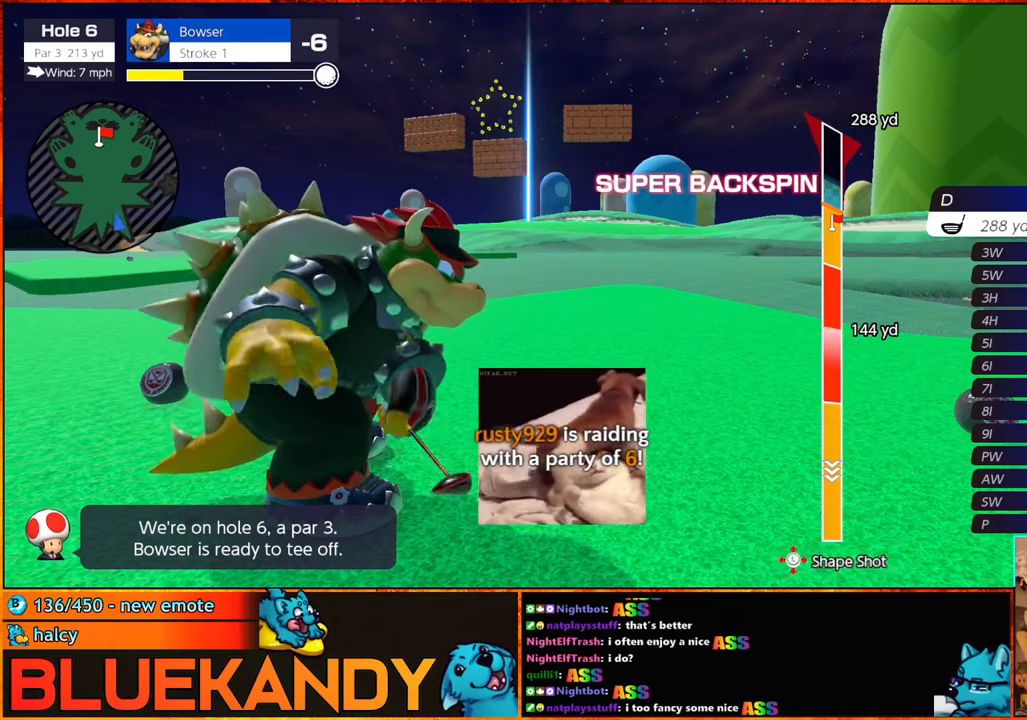
{"buttons": ["B"], "left_stick": "center", "right_stick": "center", "events": []}
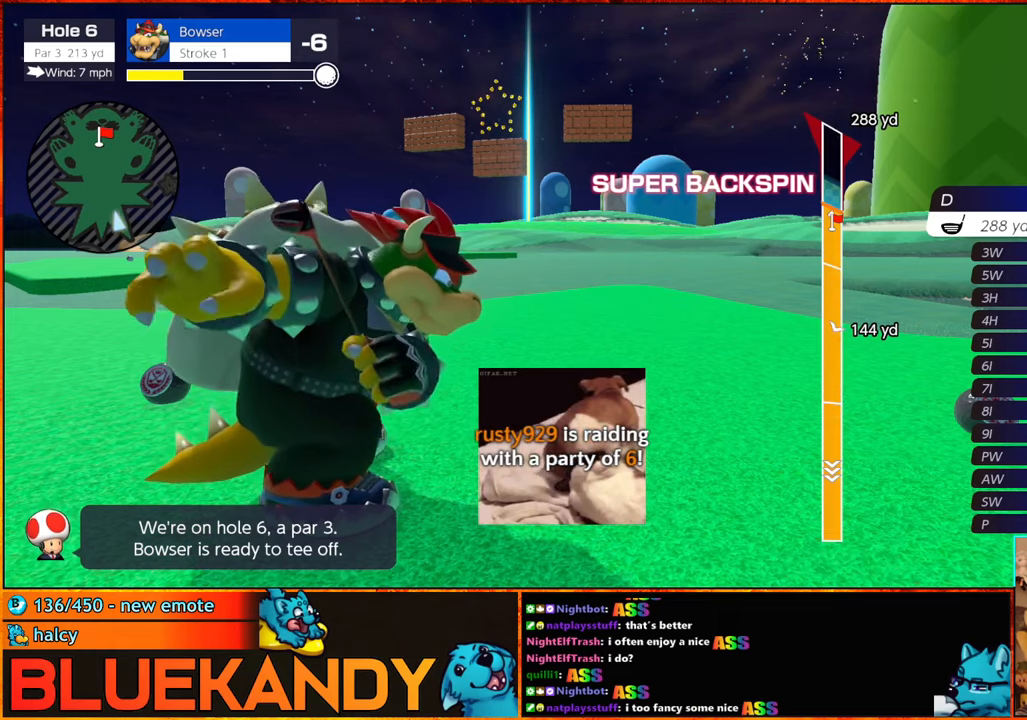
{"buttons": ["B"], "left_stick": "center", "right_stick": "center", "events": []}
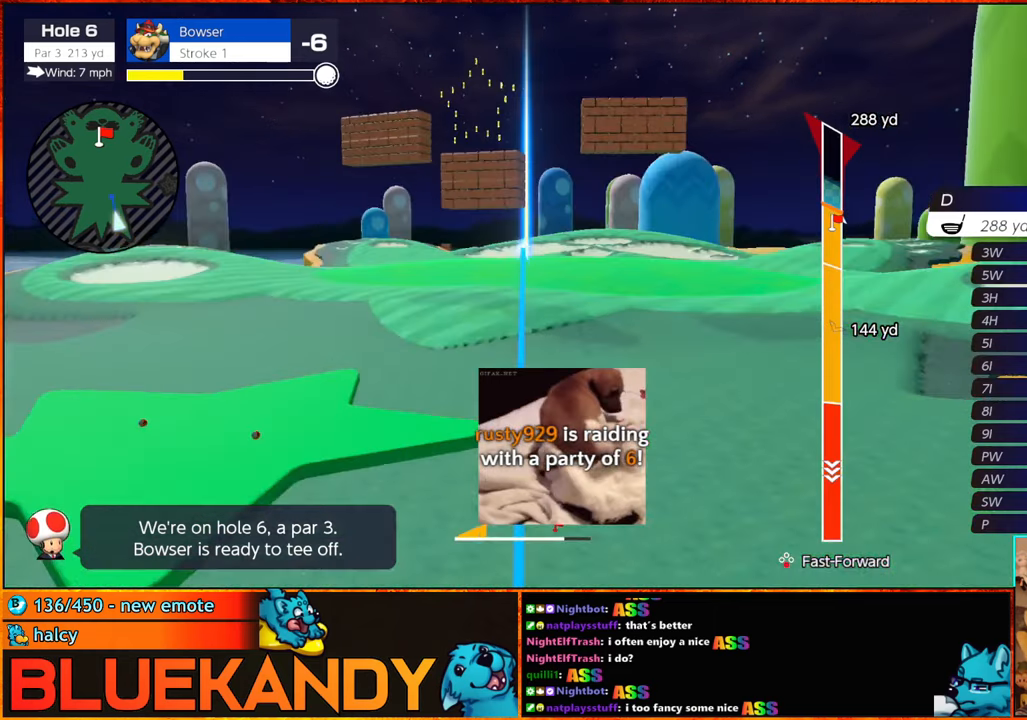
{"buttons": ["B"], "left_stick": "center", "right_stick": "center", "events": []}
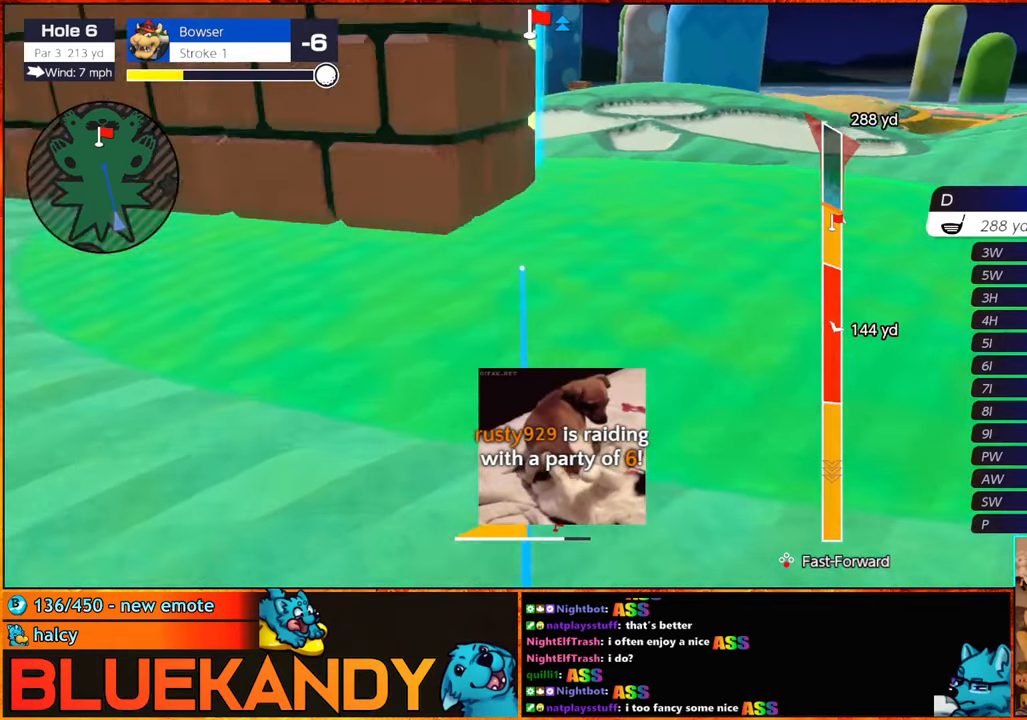
{"buttons": ["B"], "left_stick": "right", "right_stick": "center", "events": [[400, "left_stick", "right"]]}
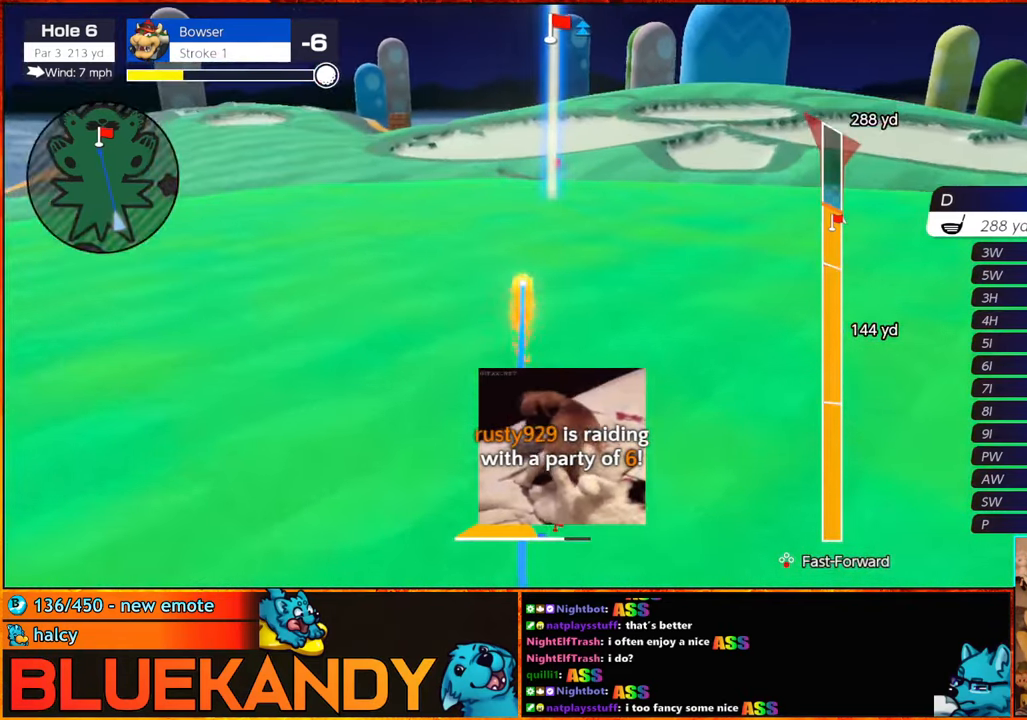
{"buttons": ["B"], "left_stick": "right", "right_stick": "center", "events": []}
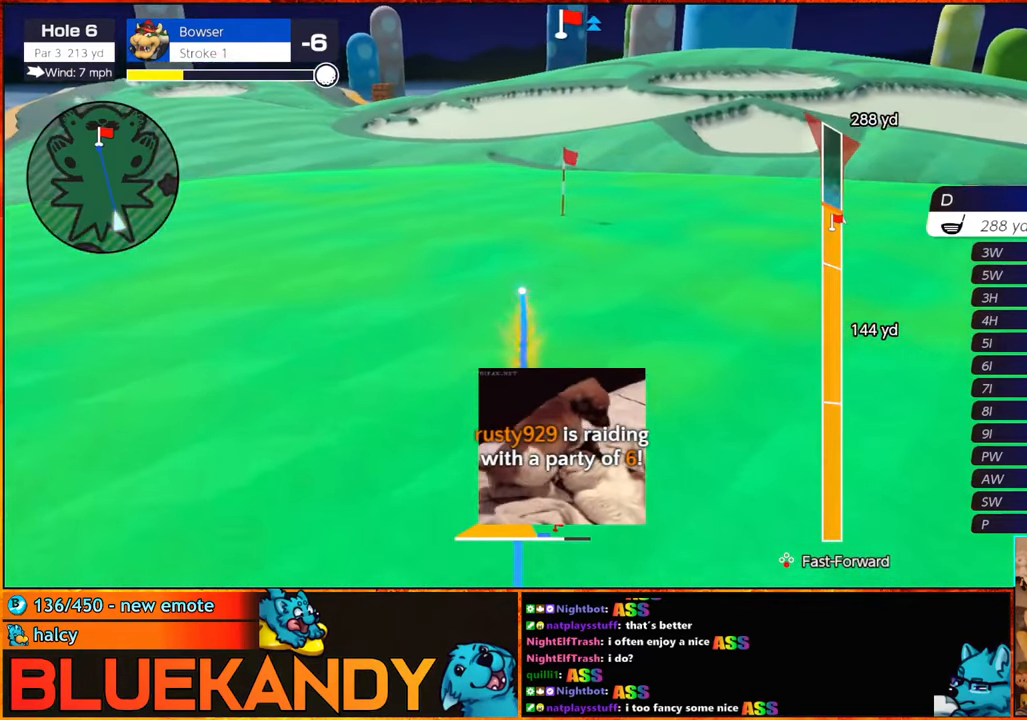
{"buttons": ["B"], "left_stick": "right", "right_stick": "center", "events": []}
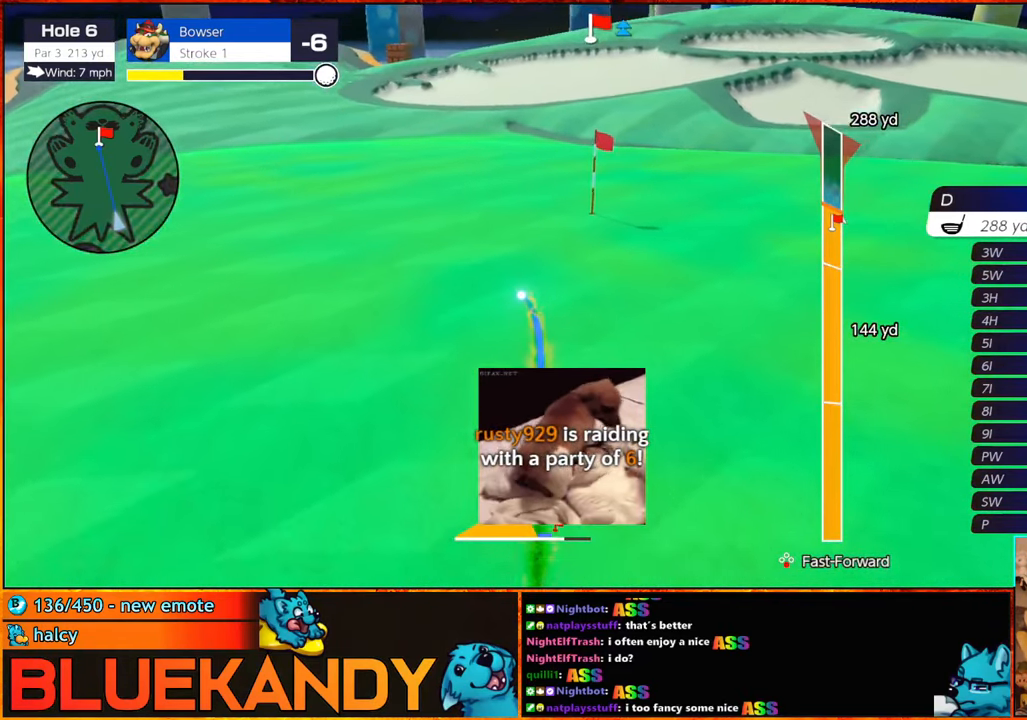
{"buttons": ["B"], "left_stick": "center", "right_stick": "center", "events": [[200, "left_stick", "center"]]}
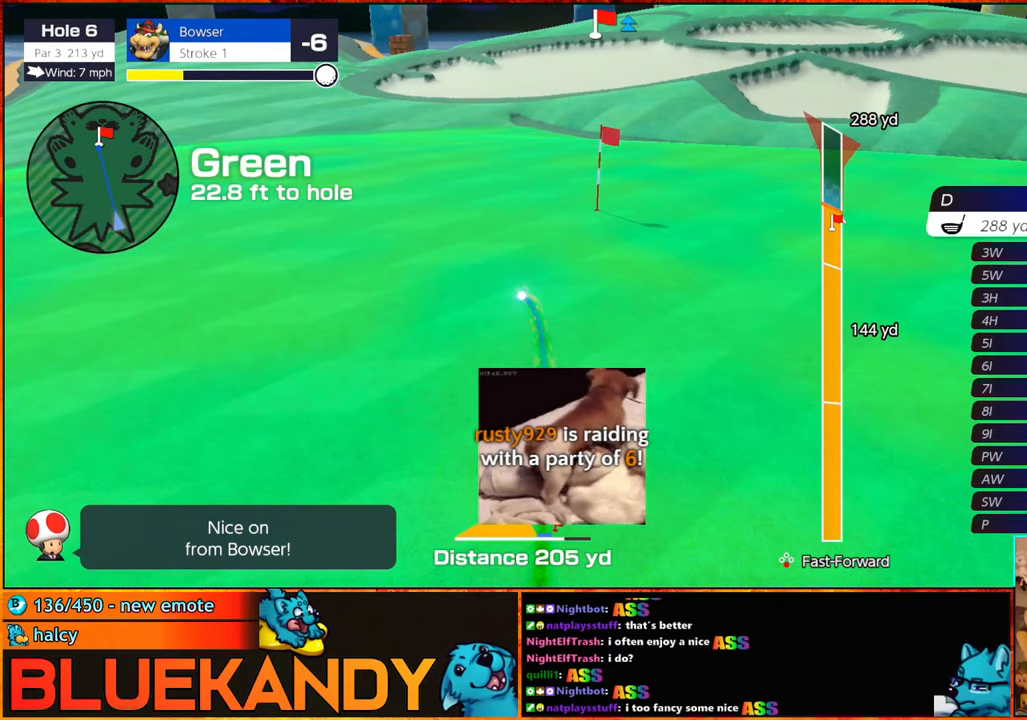
{"buttons": ["B"], "left_stick": "center", "right_stick": "center", "events": []}
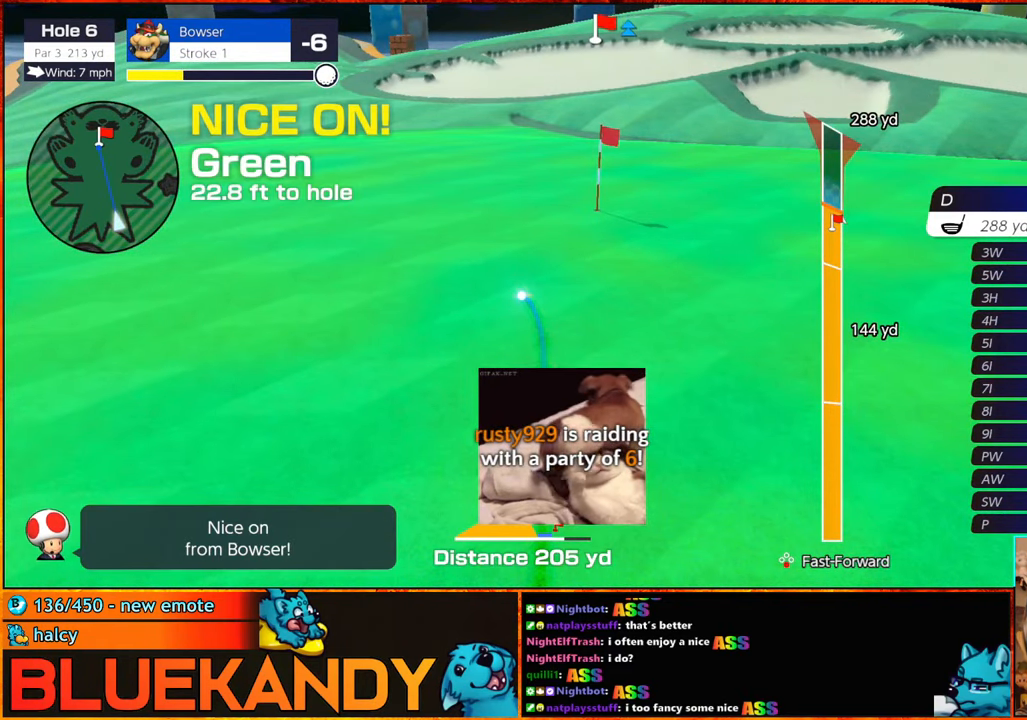
{"buttons": ["B"], "left_stick": "center", "right_stick": "center", "events": []}
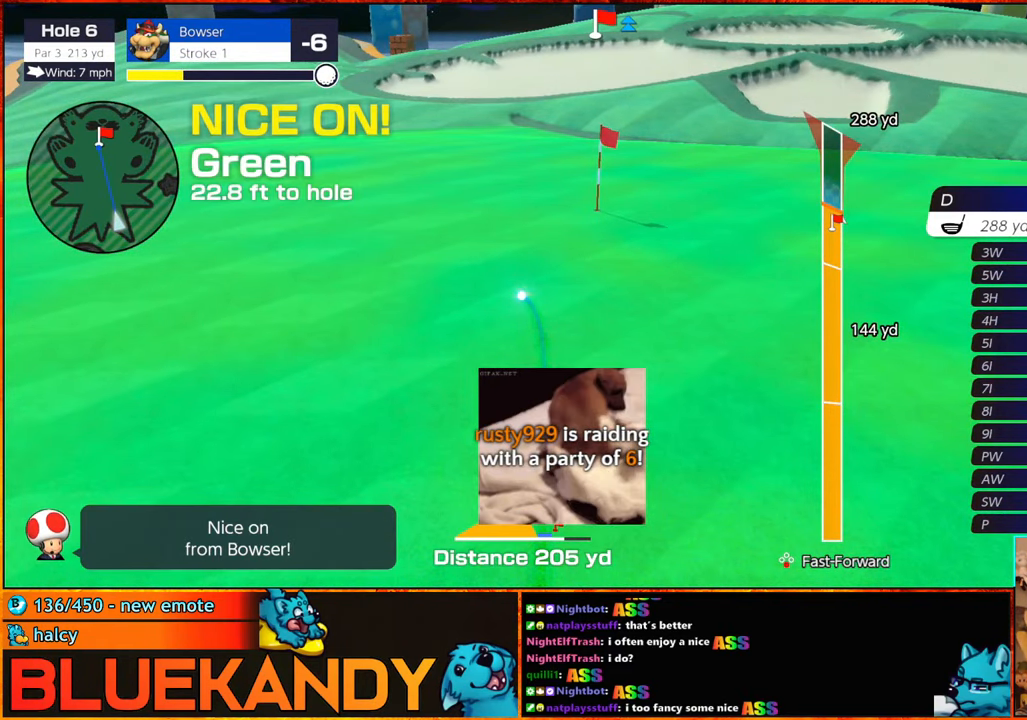
{"buttons": [], "left_stick": "center", "right_stick": "center", "events": [[200, "B", "up"]]}
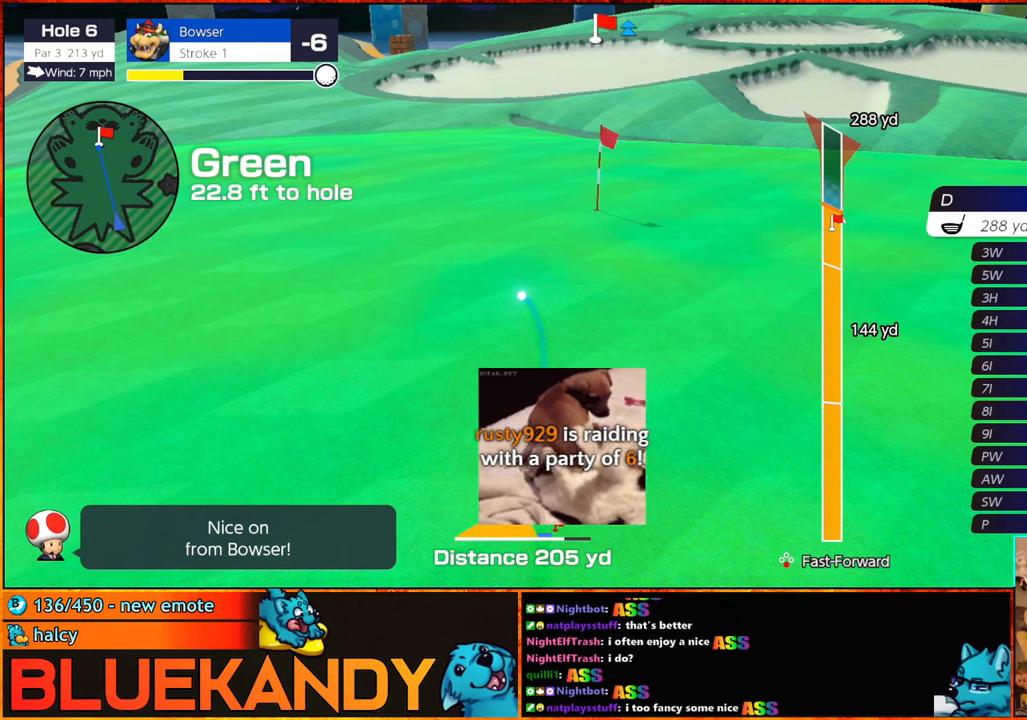
{"buttons": [], "left_stick": "center", "right_stick": "center", "events": []}
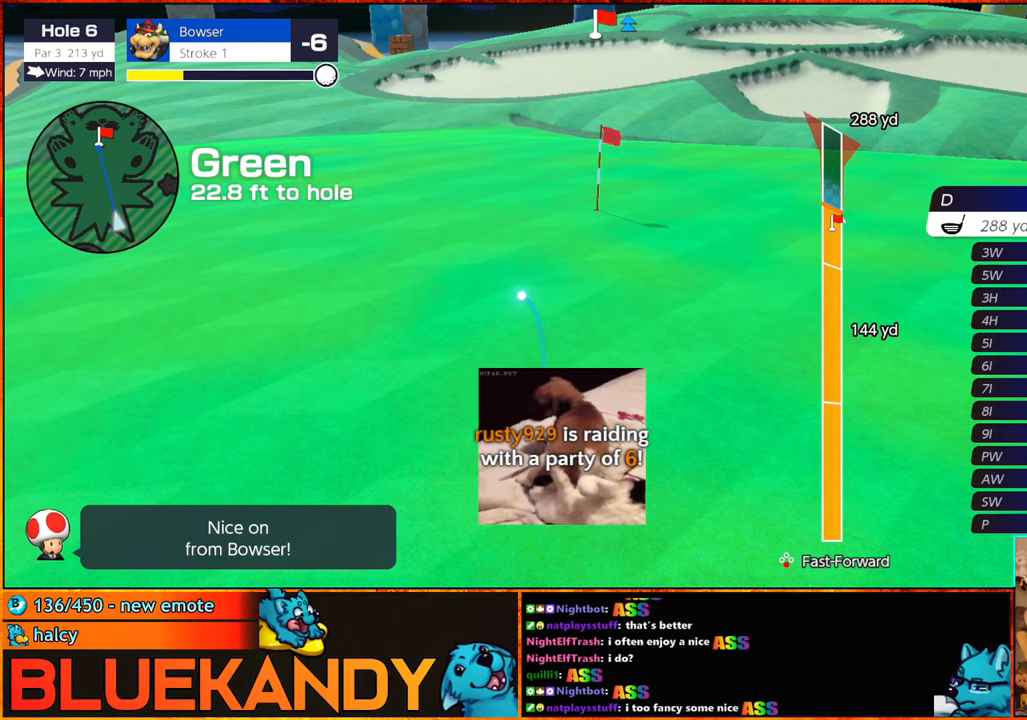
{"buttons": [], "left_stick": "center", "right_stick": "center", "events": []}
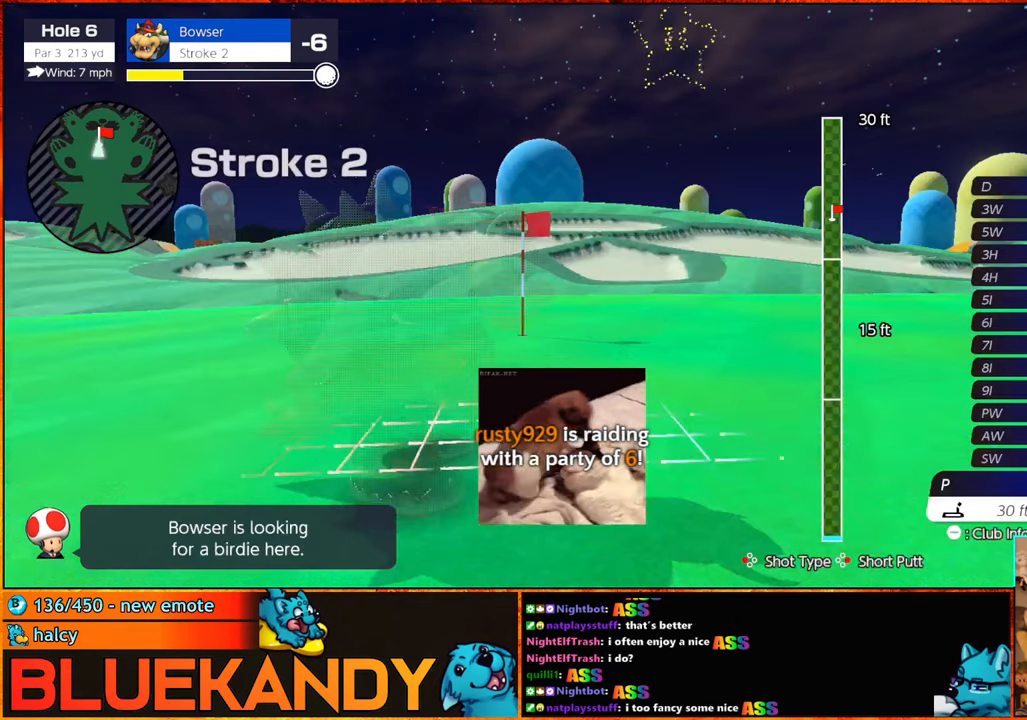
{"buttons": [], "left_stick": "right", "right_stick": "center", "events": [[217, "Y", "down"], [267, "Y", "up"], [267, "left_stick", "right"], [350, "Y", "down"], [400, "Y", "up"]]}
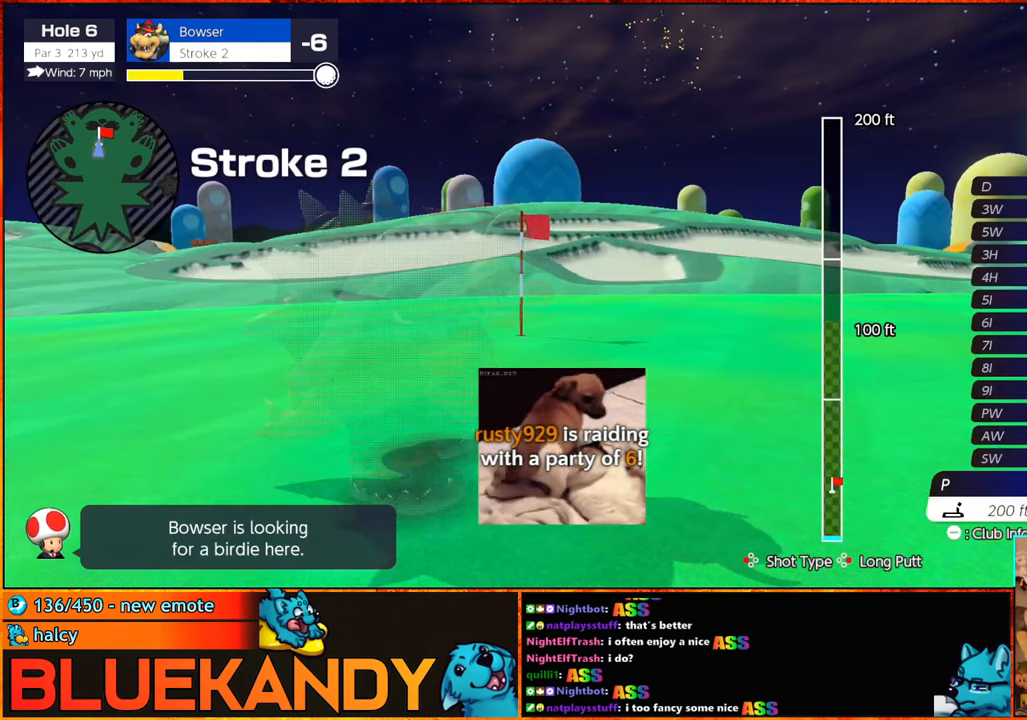
{"buttons": [], "left_stick": "center", "right_stick": "center", "events": [[183, "A", "down"], [217, "left_stick", "center"], [250, "A", "up"], [450, "A", "down"], [483, "A", "up"]]}
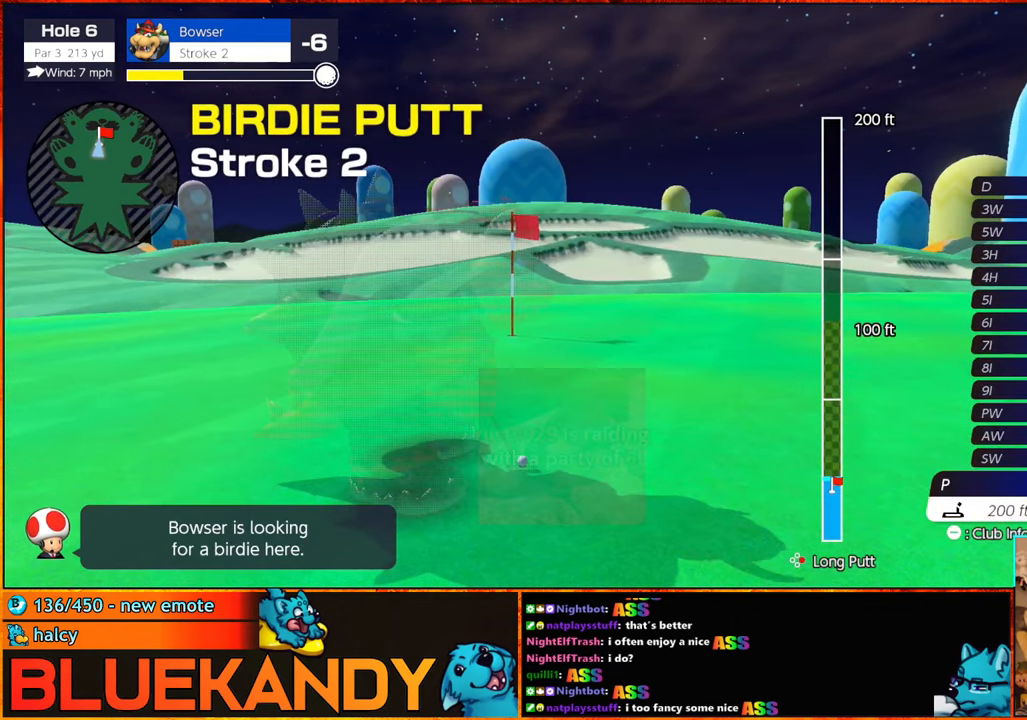
{"buttons": ["B"], "left_stick": "center", "right_stick": "center", "events": [[133, "B", "down"]]}
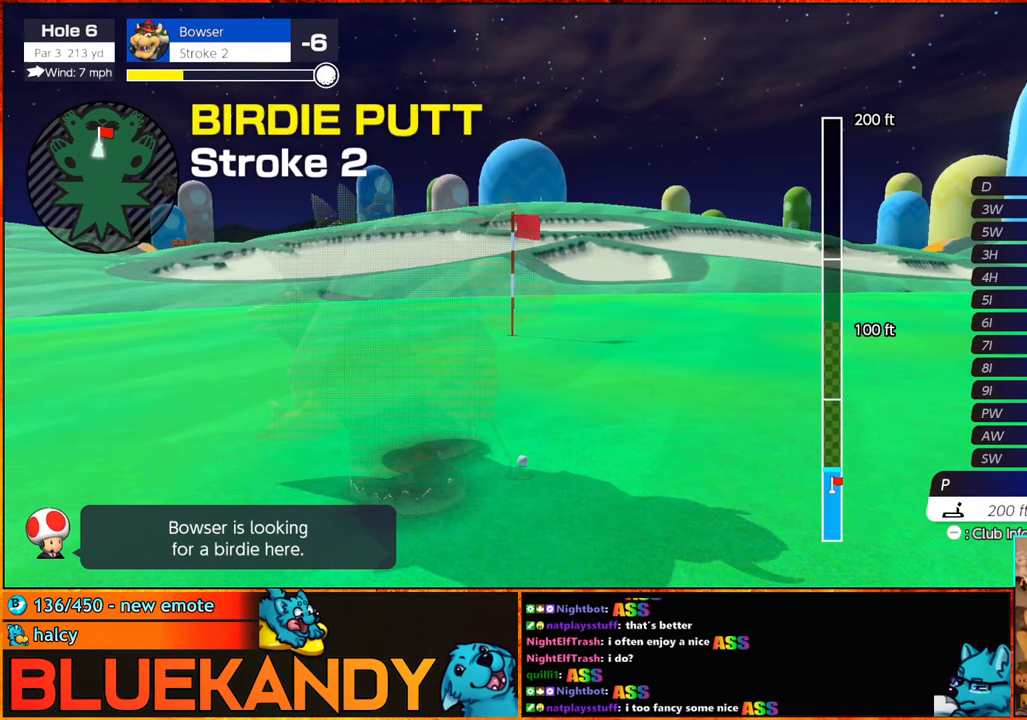
{"buttons": ["B"], "left_stick": "center", "right_stick": "center", "events": []}
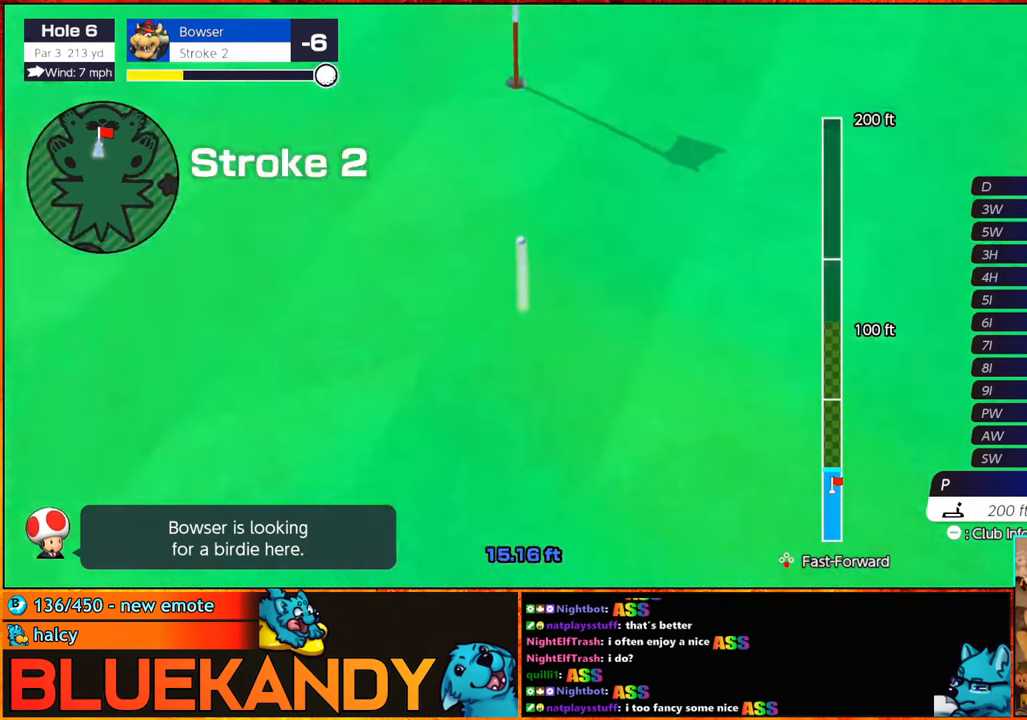
{"buttons": ["B"], "left_stick": "center", "right_stick": "center", "events": []}
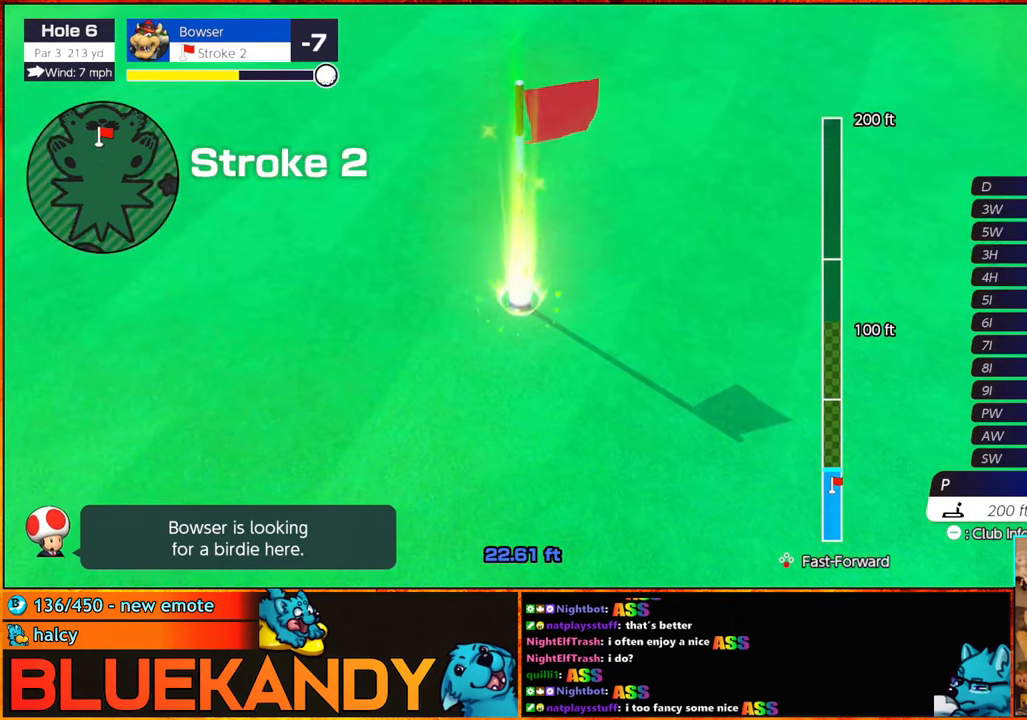
{"buttons": ["B"], "left_stick": "center", "right_stick": "center", "events": []}
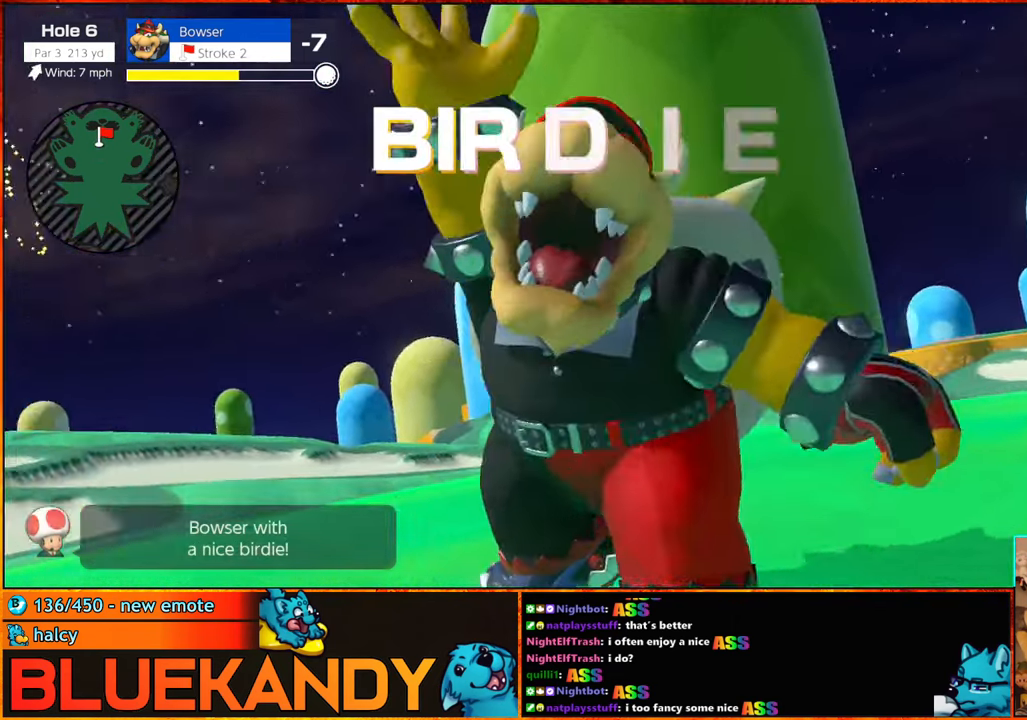
{"buttons": ["B"], "left_stick": "center", "right_stick": "center", "events": []}